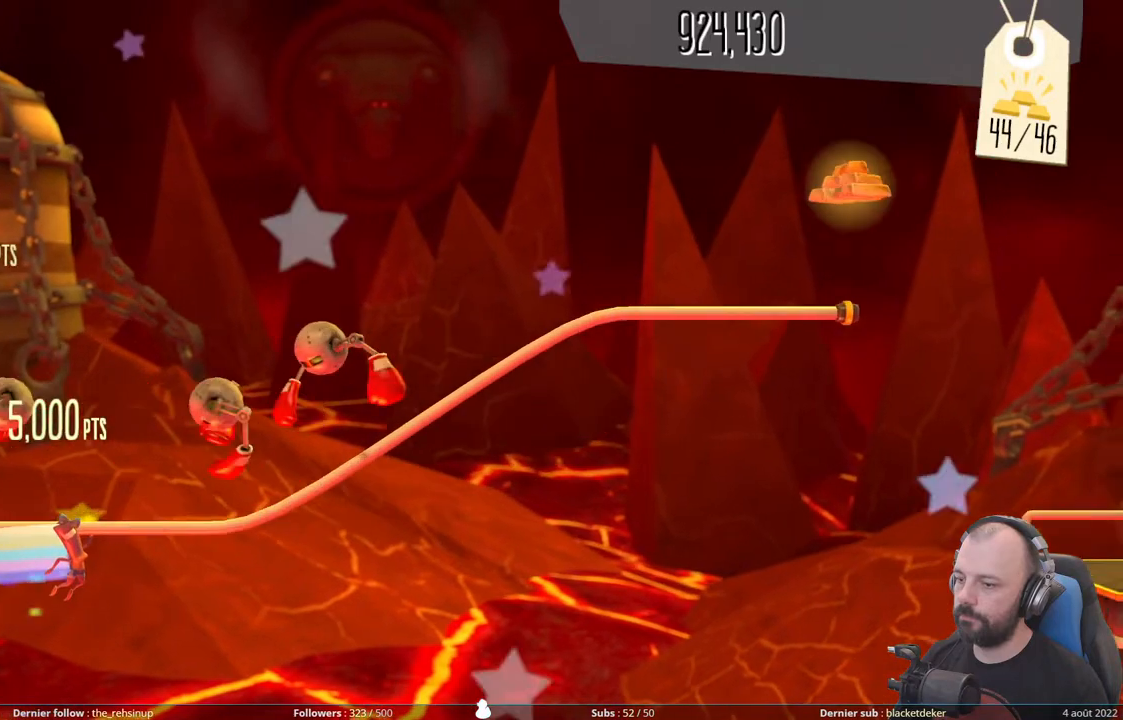
Gameplay with a controller (Xbox layout); each line is a JSON object with the inputs held at the frame after it. "events" lists button and stick changes between this image and that frame as [ms after this image, input, new state], when the widget could be followed in between. Not read: left_stick.
{"buttons": [], "right_stick": "center", "events": []}
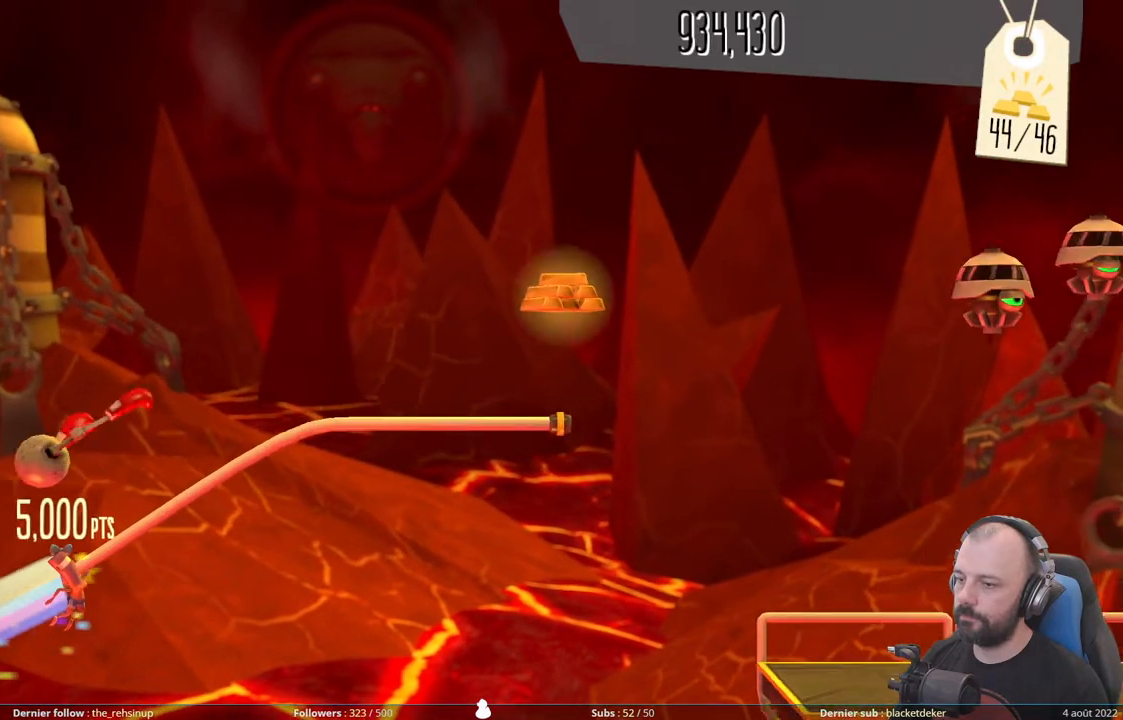
{"buttons": [], "right_stick": "center", "events": [[200, "DPAD_UP", "down"], [400, "DPAD_UP", "up"]]}
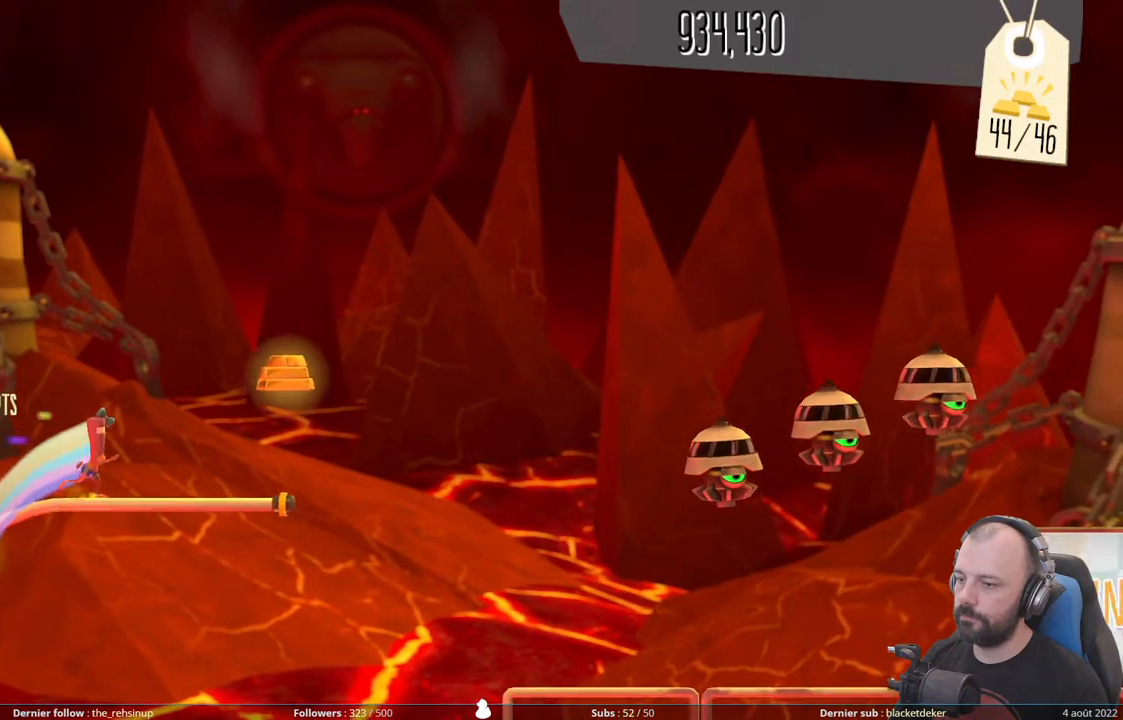
{"buttons": ["A"], "right_stick": "center", "events": [[120, "A", "down"]]}
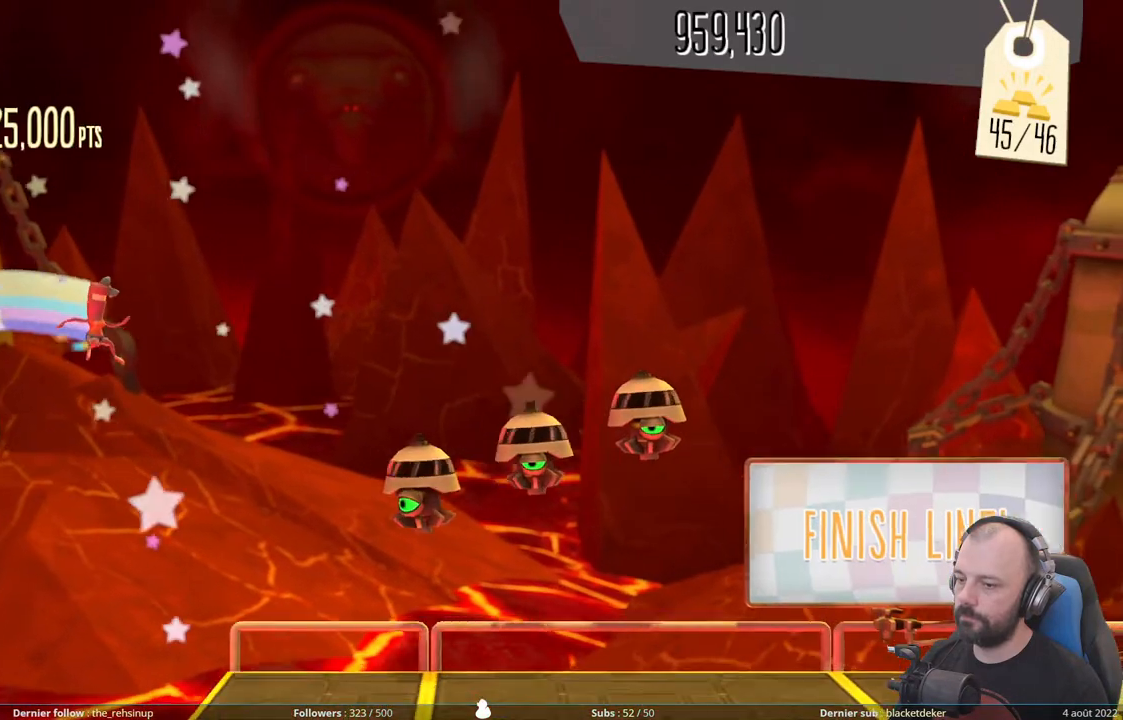
{"buttons": ["DPAD_DOWN"], "right_stick": "center", "events": [[140, "A", "up"], [160, "DPAD_DOWN", "down"]]}
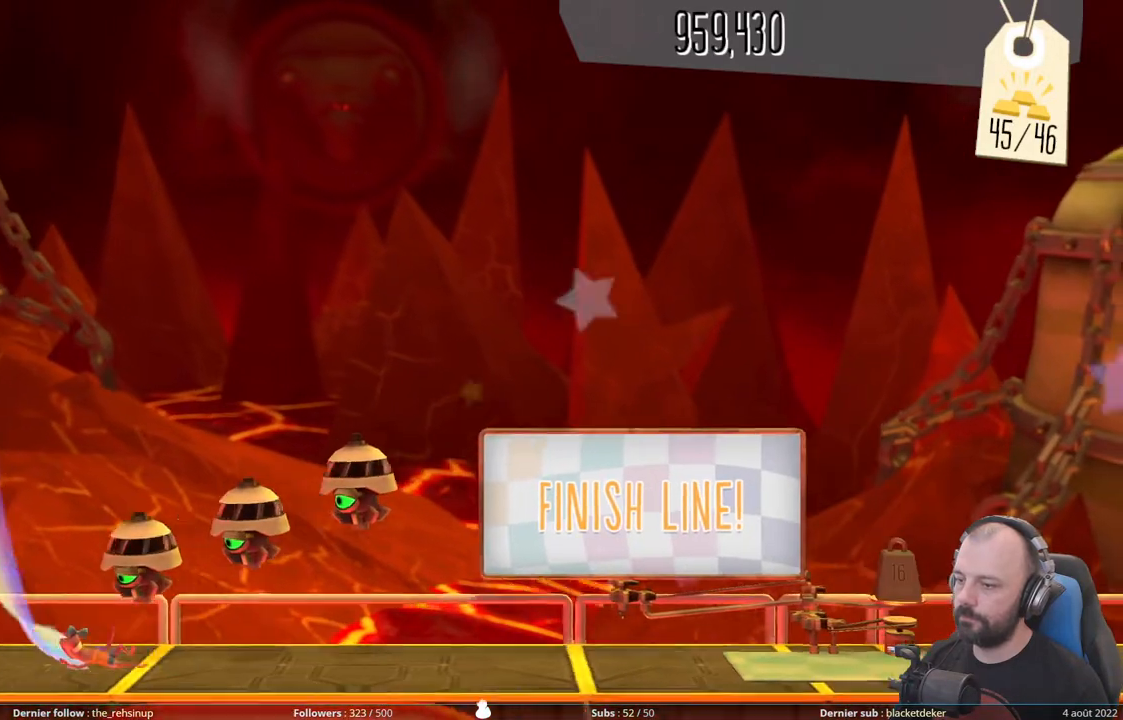
{"buttons": [], "right_stick": "center", "events": [[440, "DPAD_DOWN", "up"]]}
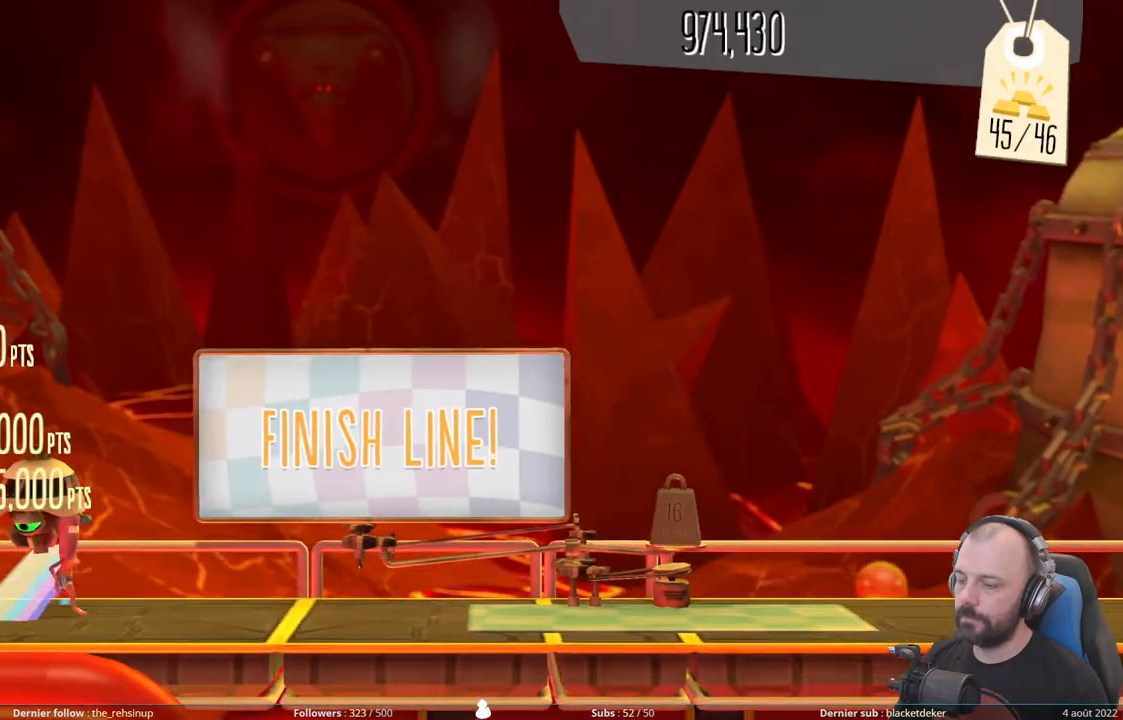
{"buttons": [], "right_stick": "center", "events": [[60, "R1", "down"], [100, "R1", "up"]]}
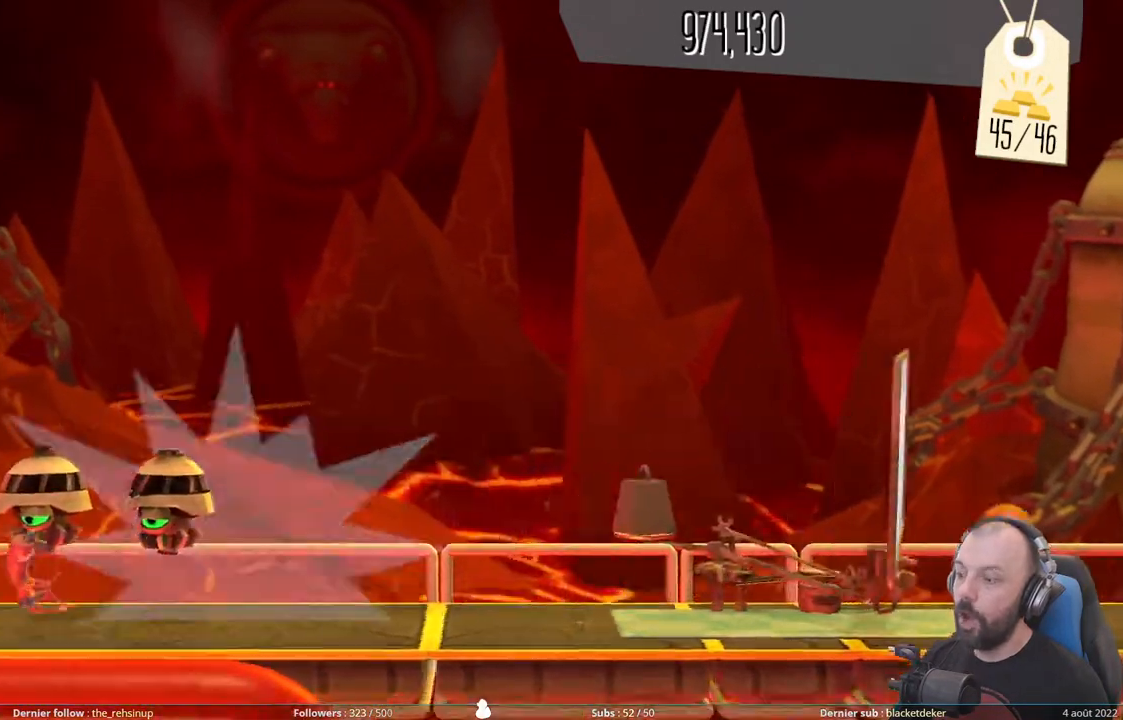
{"buttons": [], "right_stick": "center", "events": []}
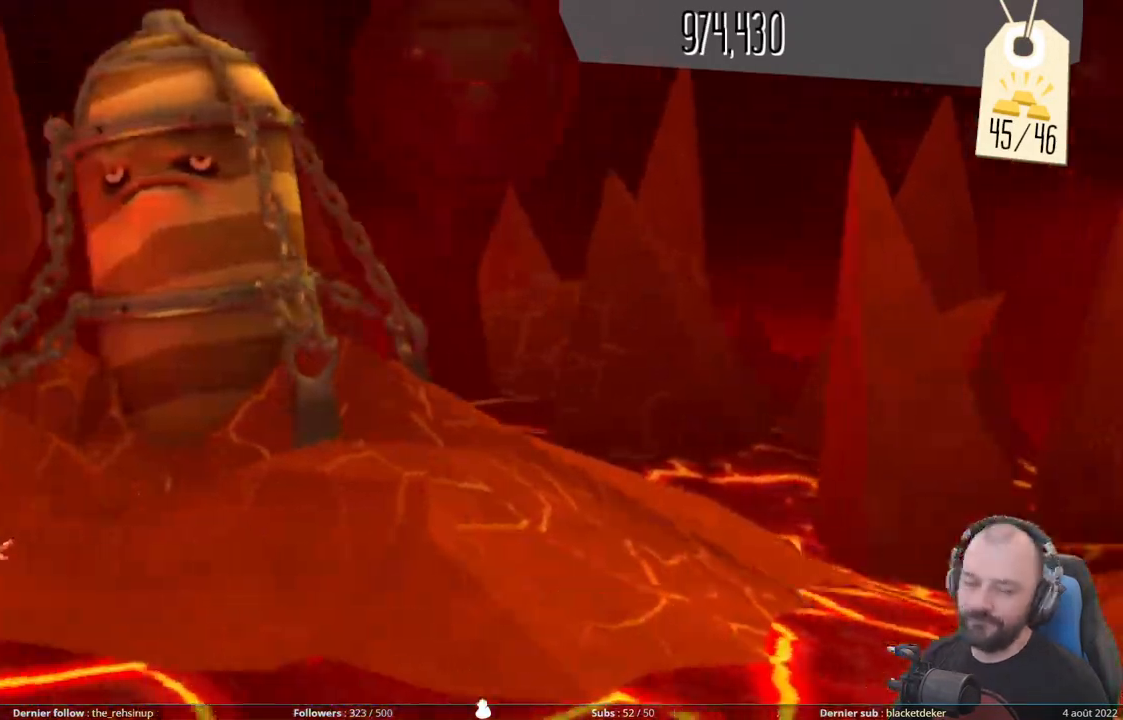
{"buttons": [], "right_stick": "center", "events": []}
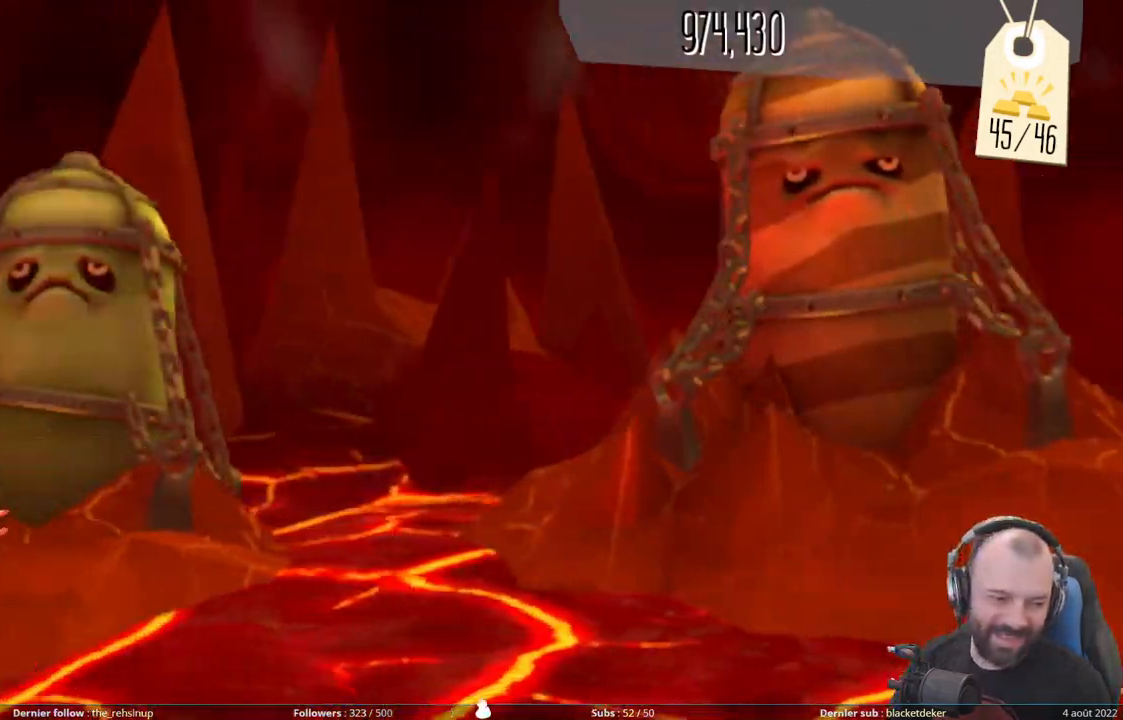
{"buttons": [], "right_stick": "center", "events": []}
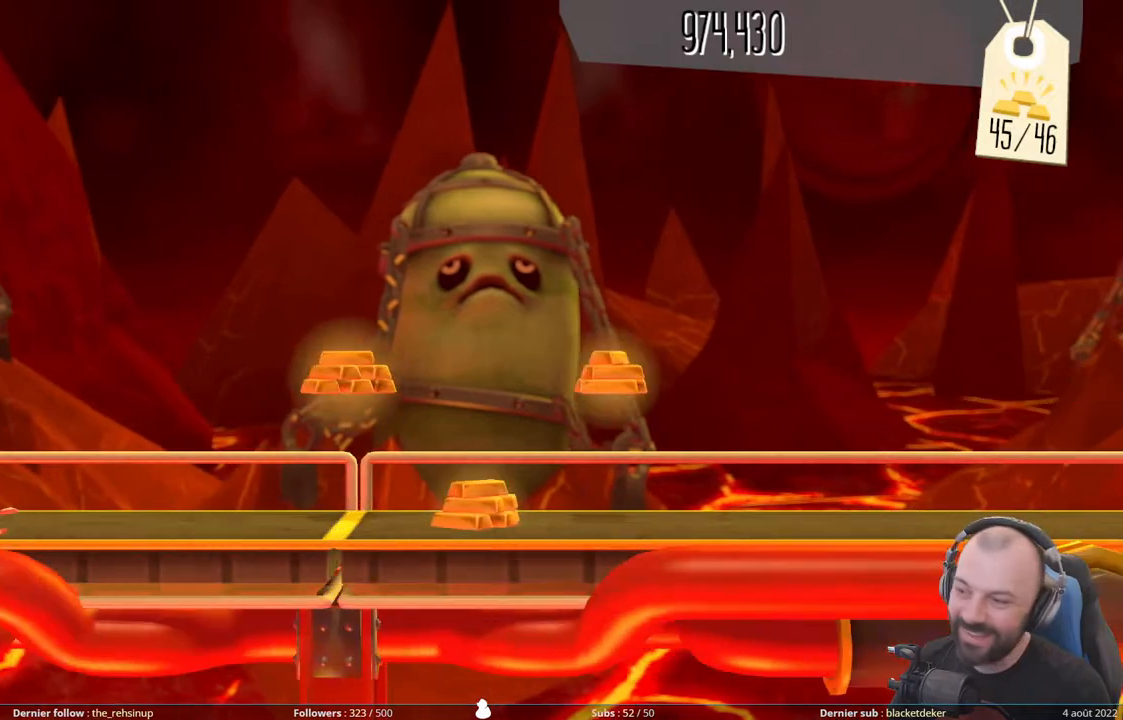
{"buttons": [], "right_stick": "center", "events": []}
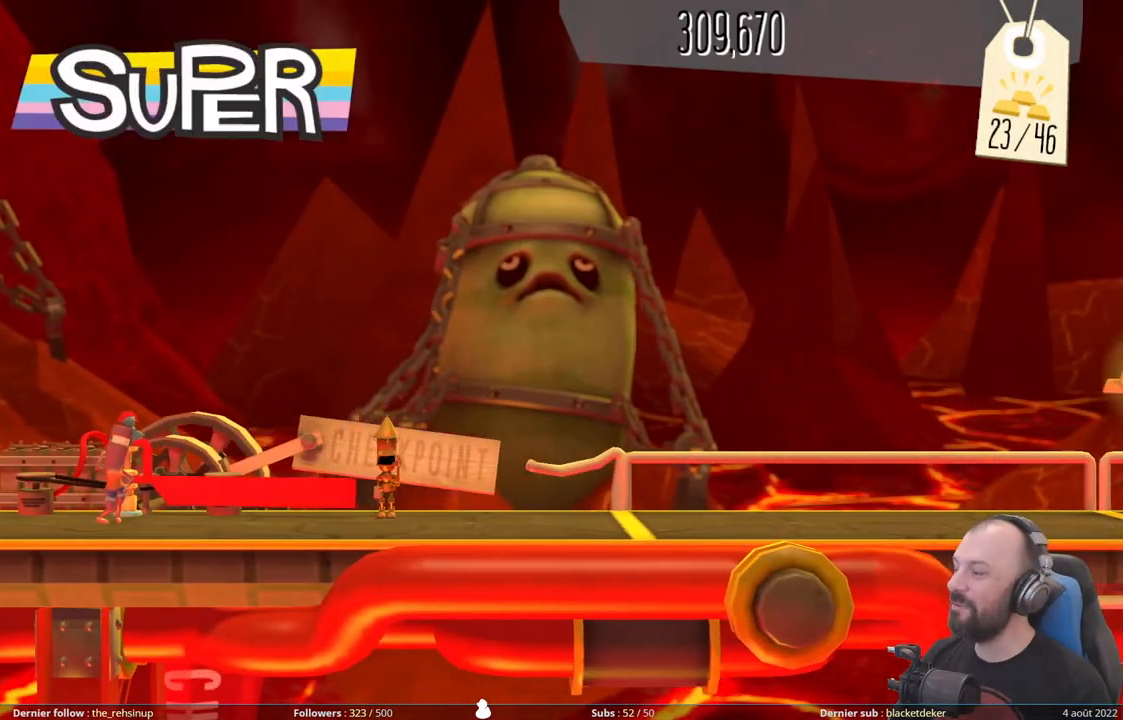
{"buttons": [], "right_stick": "center", "events": []}
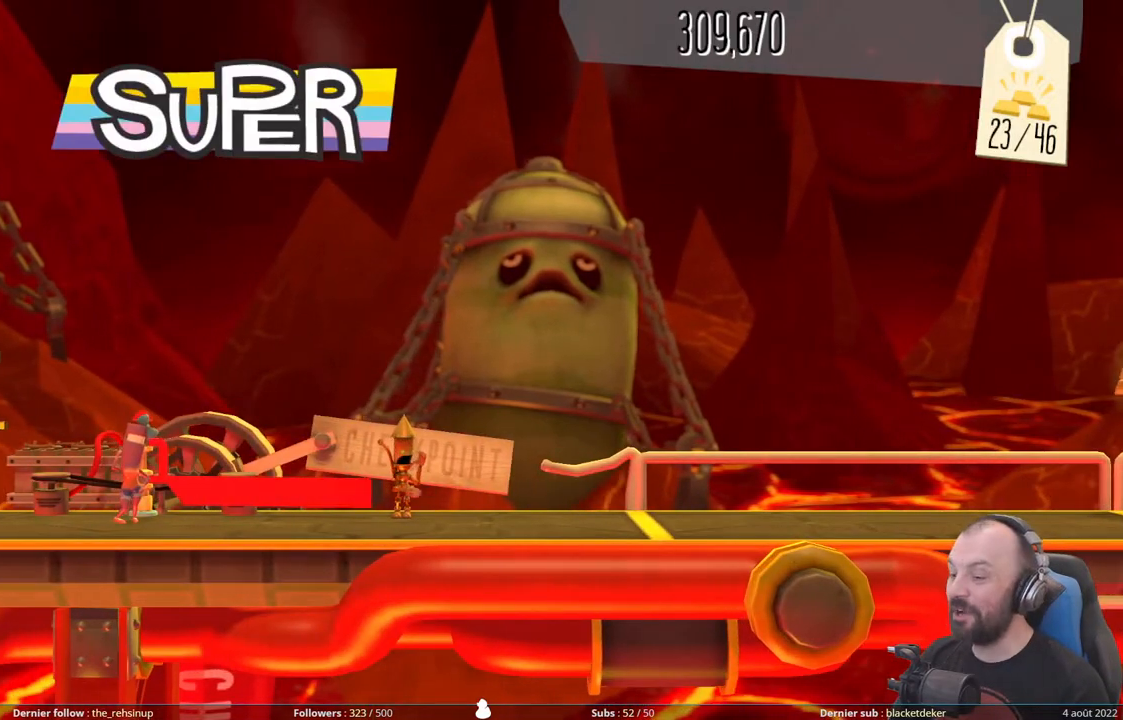
{"buttons": ["R1"], "right_stick": "center", "events": [[340, "R1", "down"]]}
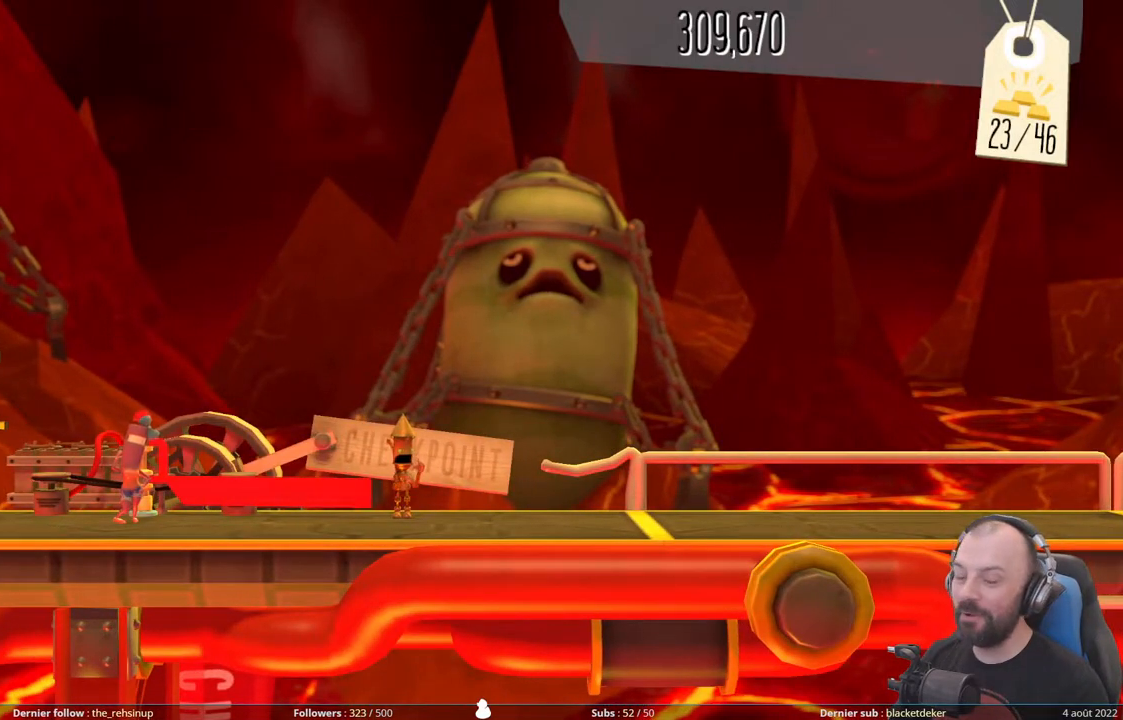
{"buttons": [], "right_stick": "center", "events": [[20, "R1", "up"], [100, "R1", "down"], [260, "R1", "up"], [320, "R1", "down"], [480, "R1", "up"]]}
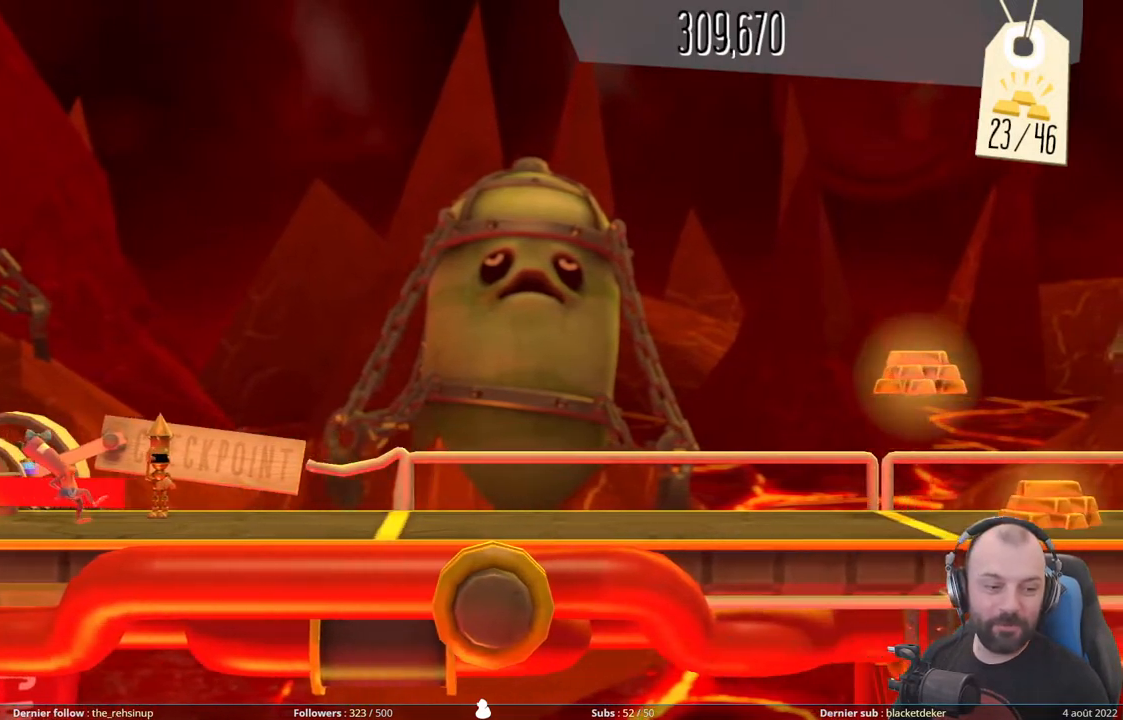
{"buttons": ["R1"], "right_stick": "center", "events": [[40, "R1", "down"], [200, "R1", "up"], [260, "R1", "down"], [420, "R1", "up"], [460, "R1", "down"]]}
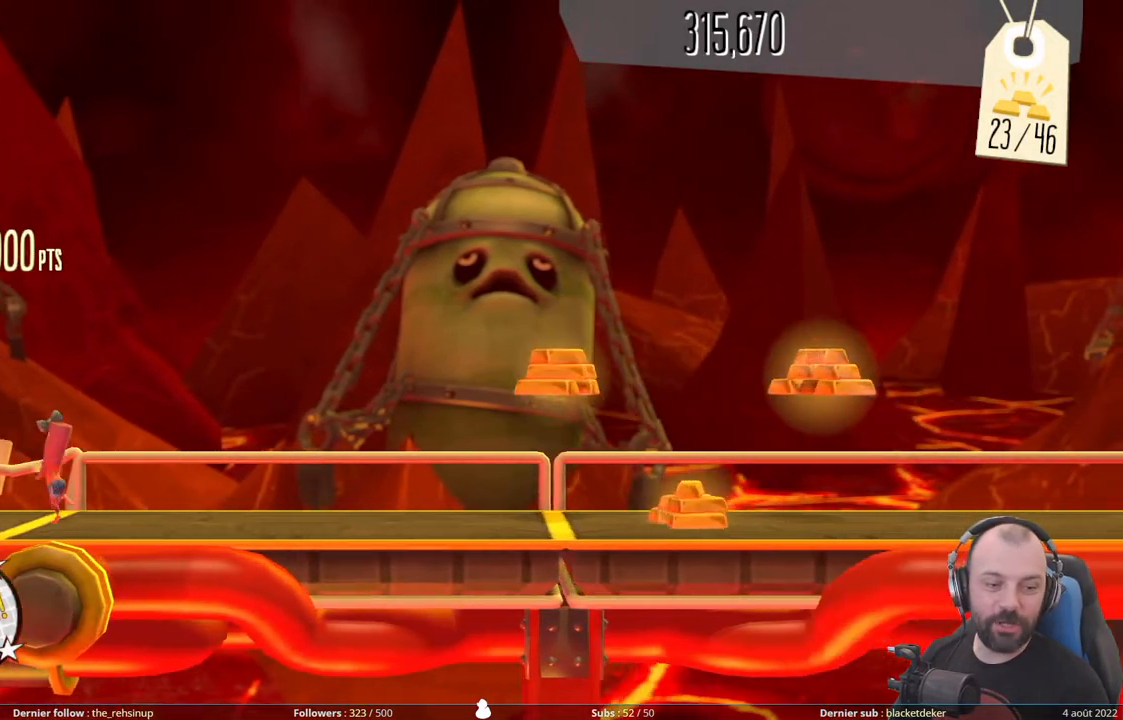
{"buttons": [], "right_stick": "center", "events": [[120, "R1", "up"], [220, "R1", "down"], [420, "R1", "up"]]}
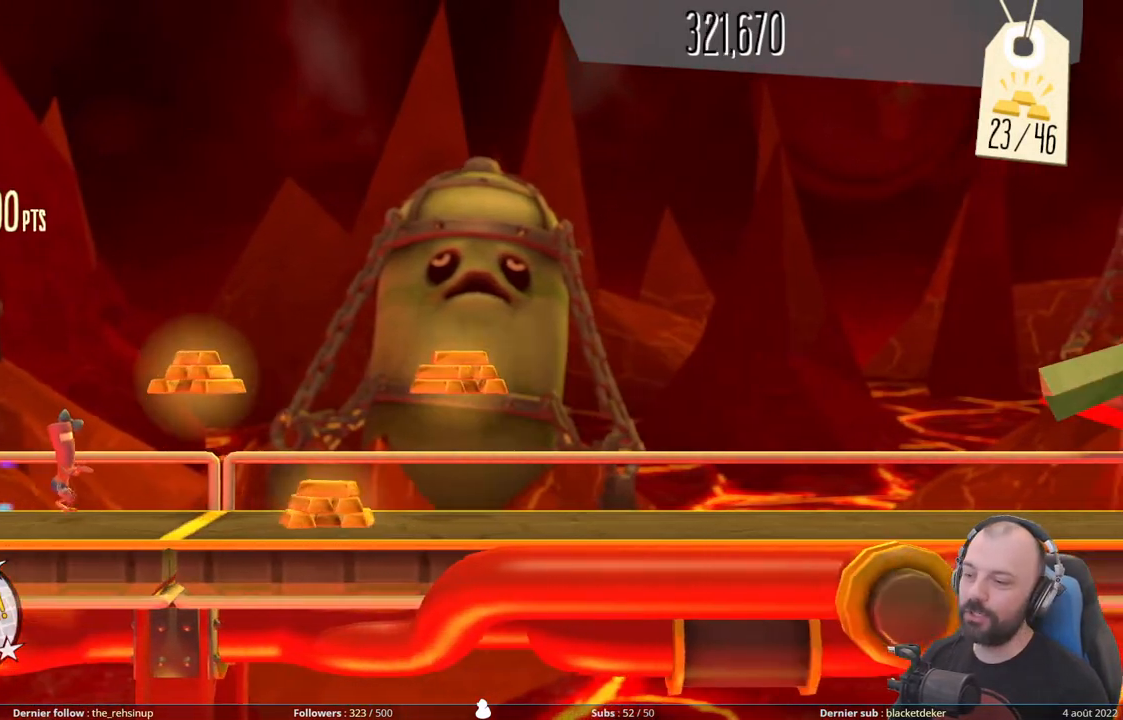
{"buttons": [], "right_stick": "center", "events": [[60, "A", "down"], [240, "A", "up"]]}
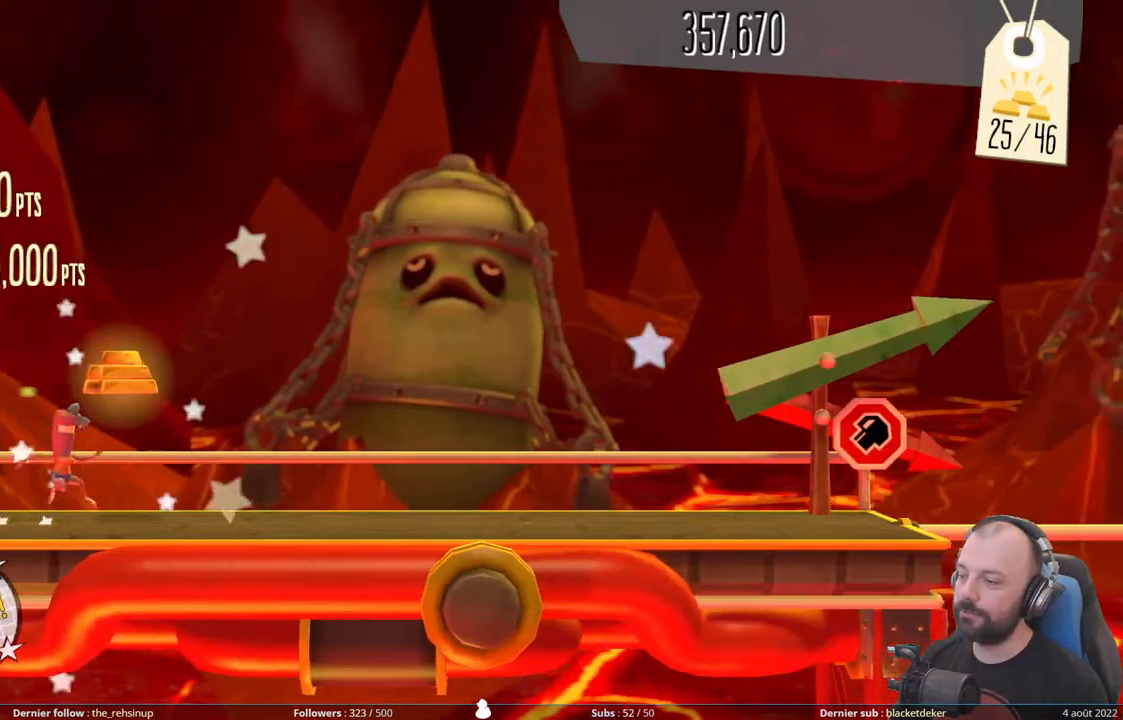
{"buttons": [], "right_stick": "center", "events": [[40, "A", "down"], [220, "A", "up"]]}
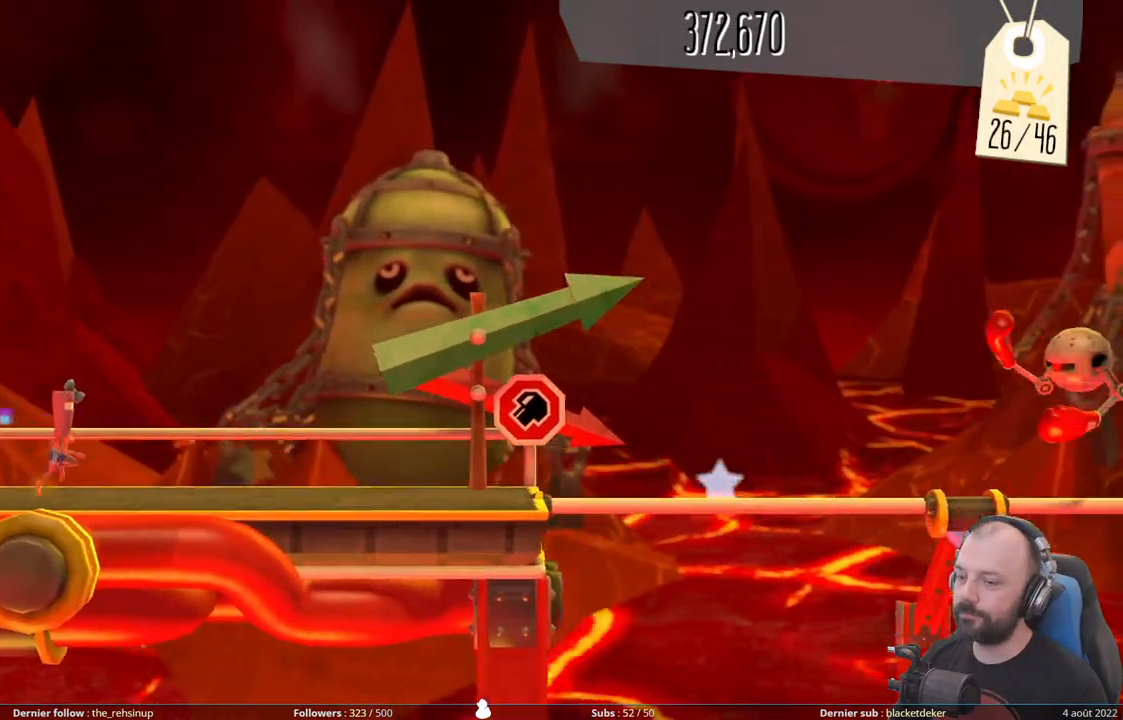
{"buttons": [], "right_stick": "center", "events": []}
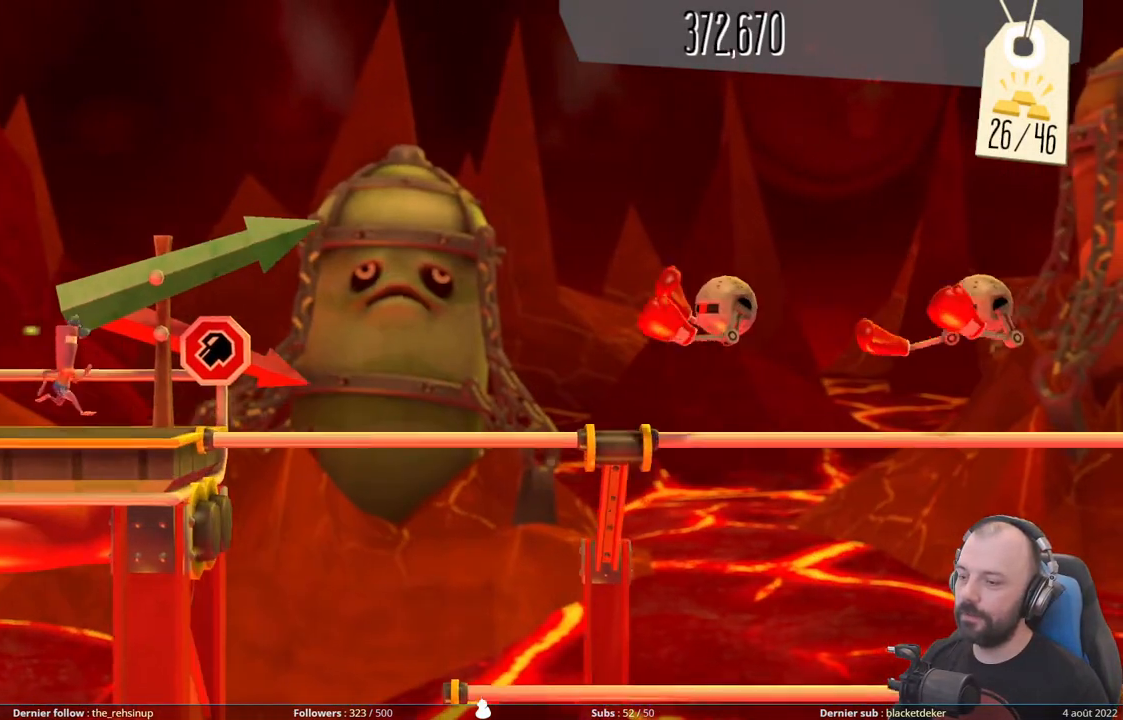
{"buttons": ["DPAD_DOWN"], "right_stick": "center", "events": [[440, "DPAD_DOWN", "down"]]}
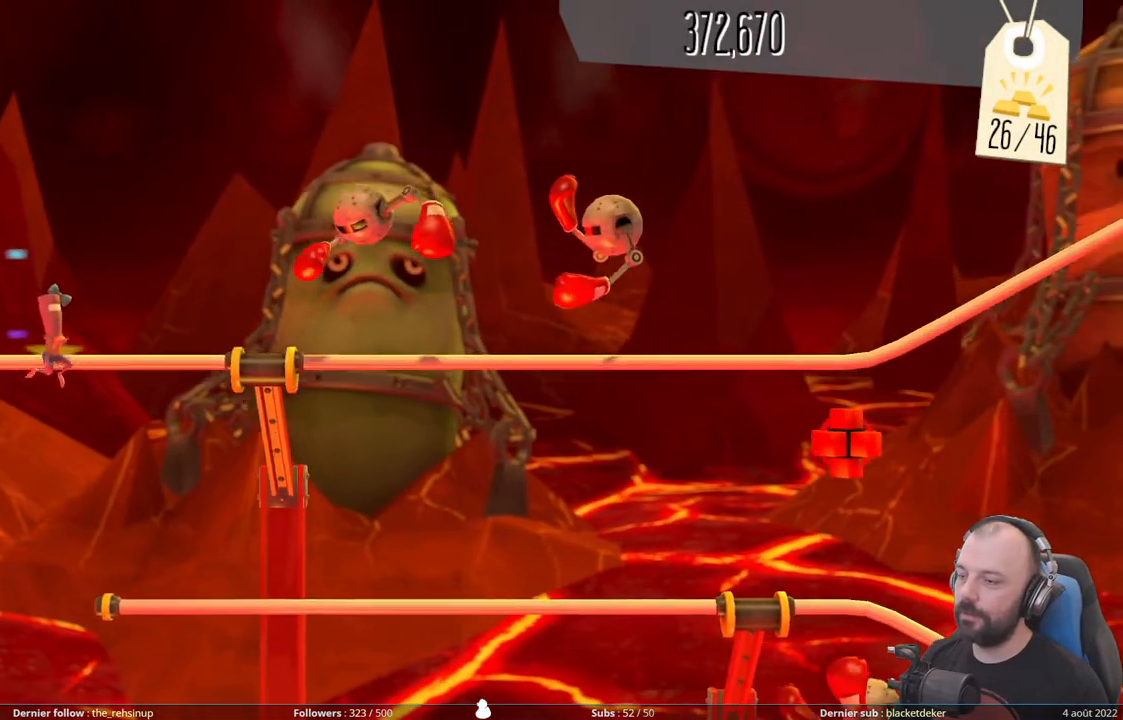
{"buttons": [], "right_stick": "center", "events": [[80, "DPAD_DOWN", "up"]]}
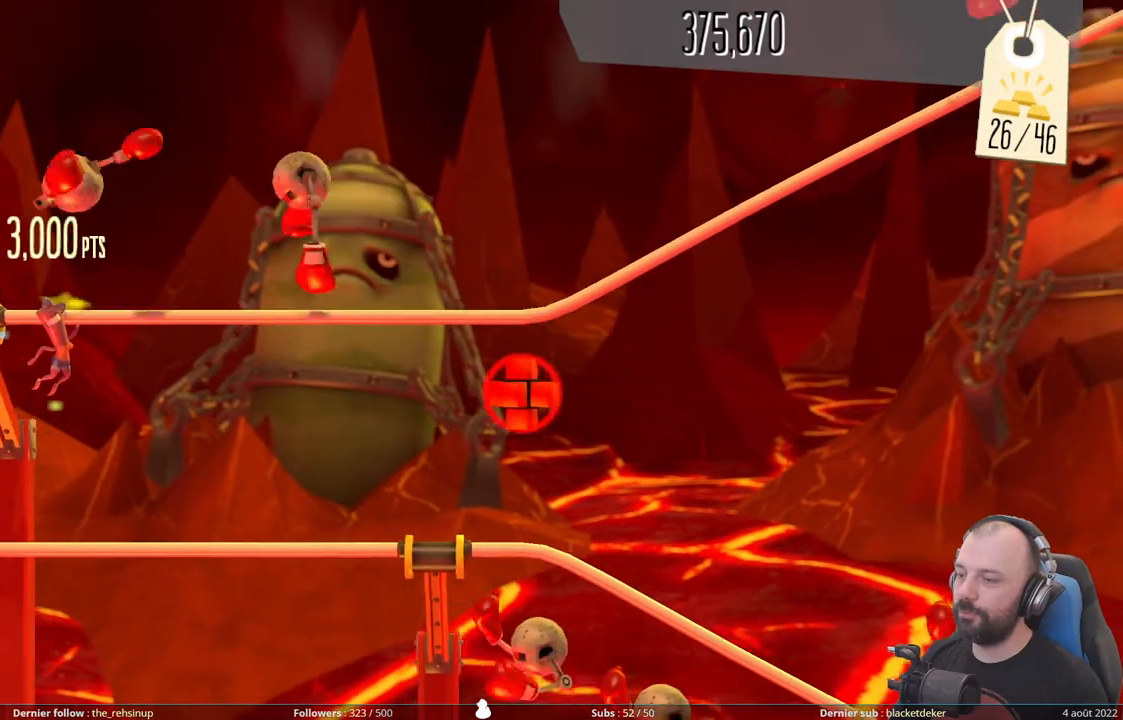
{"buttons": [], "right_stick": "center", "events": []}
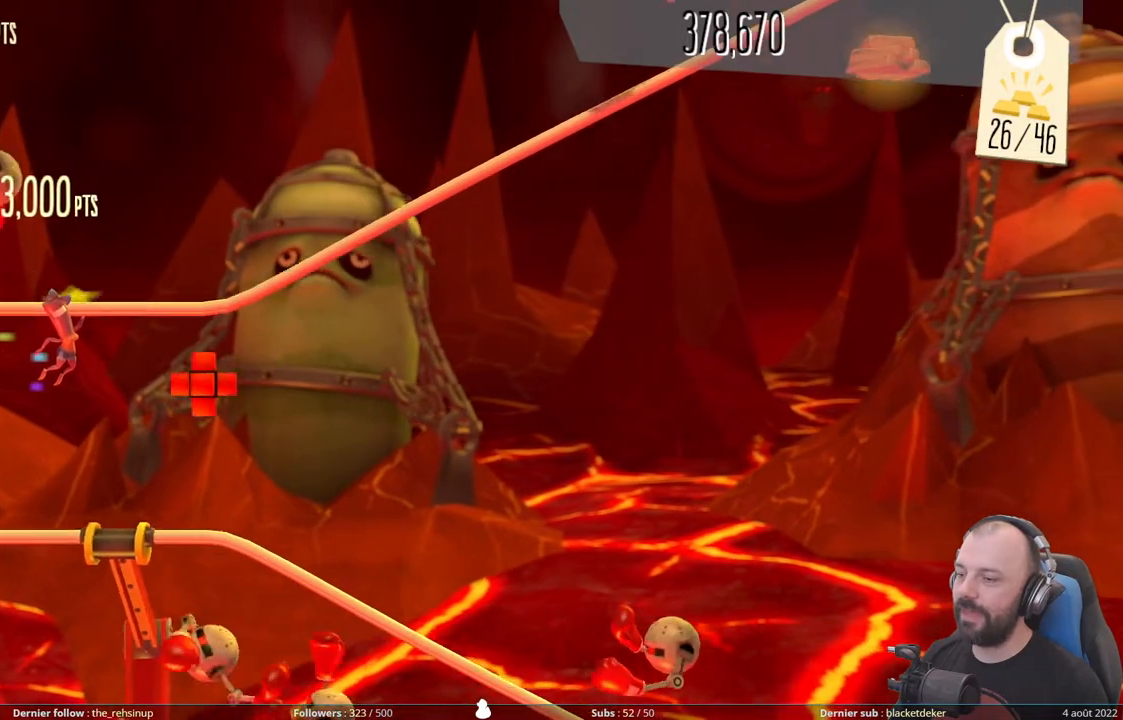
{"buttons": [], "right_stick": "center", "events": []}
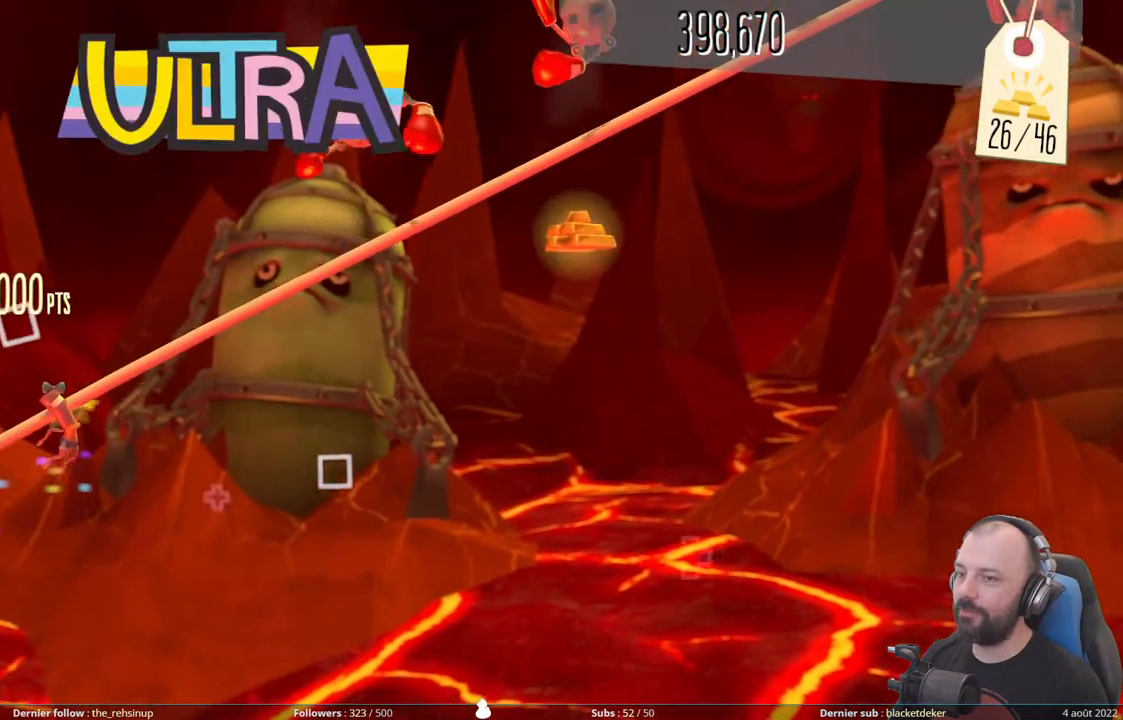
{"buttons": [], "right_stick": "center", "events": []}
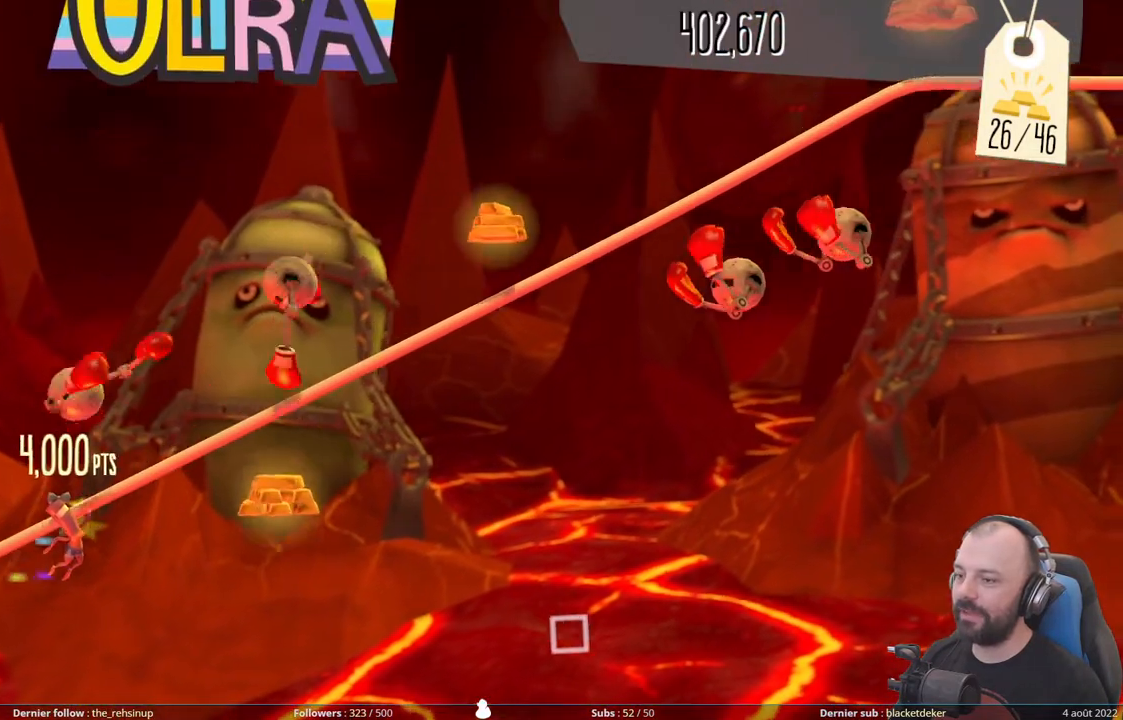
{"buttons": [], "right_stick": "center", "events": []}
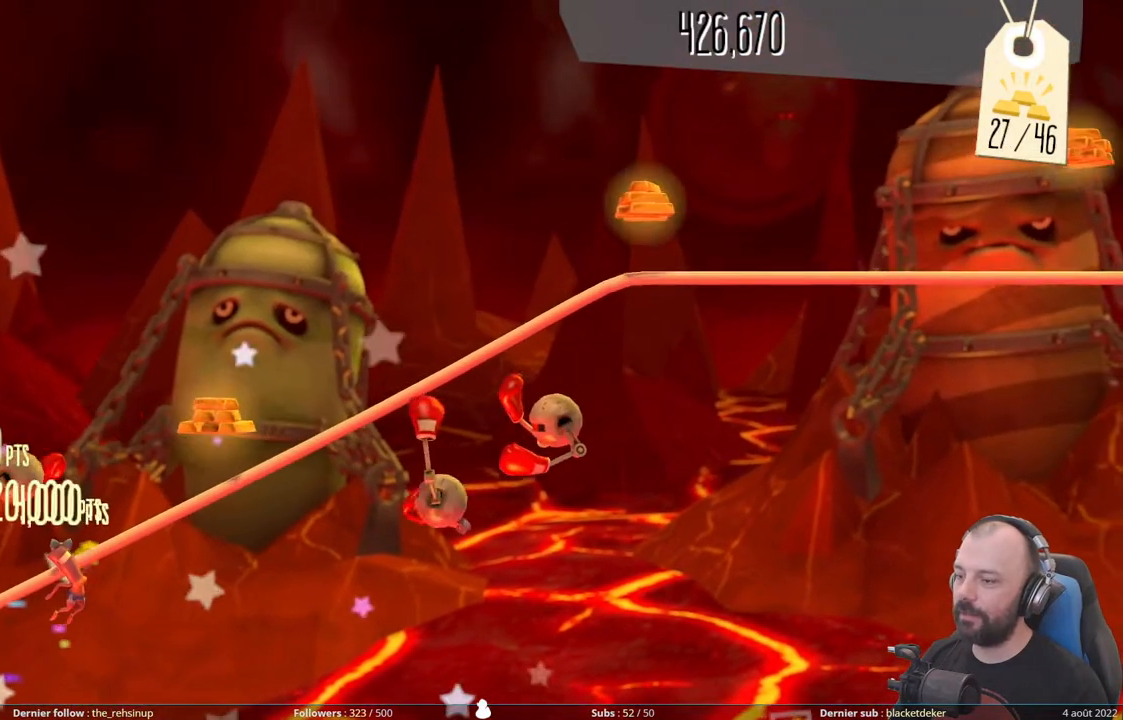
{"buttons": [], "right_stick": "center", "events": [[60, "DPAD_UP", "down"], [260, "DPAD_UP", "up"]]}
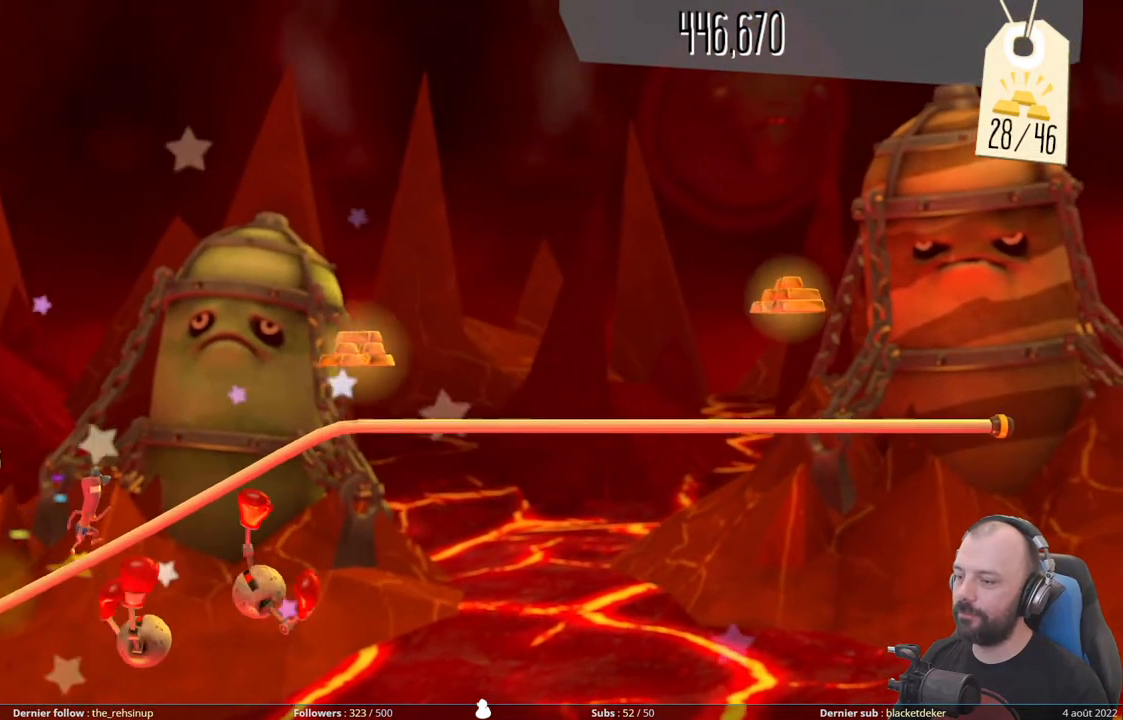
{"buttons": [], "right_stick": "center", "events": []}